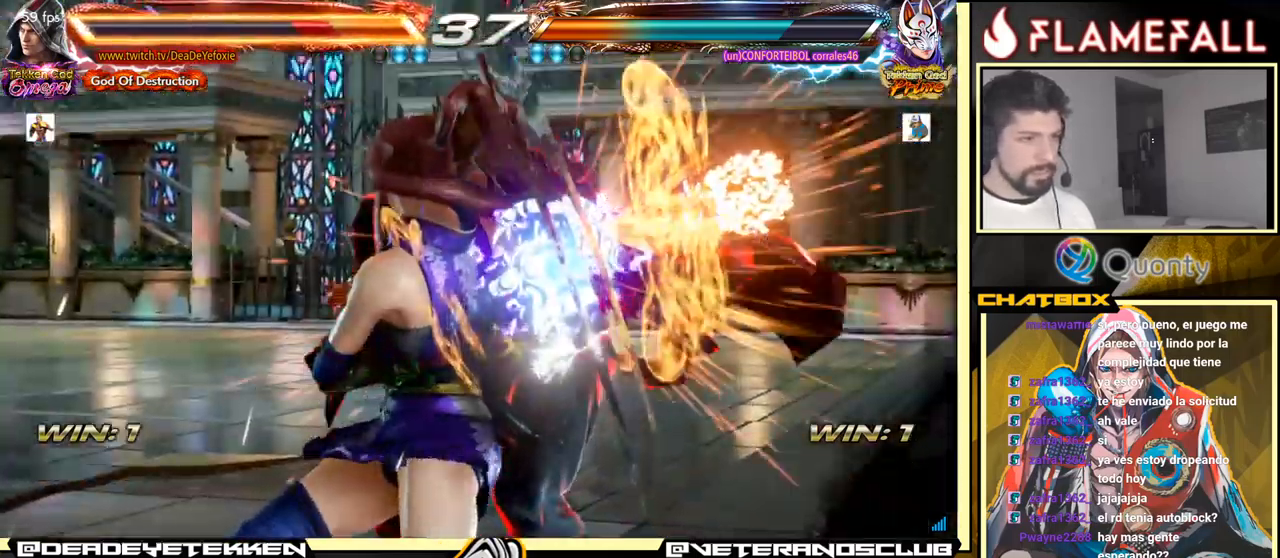
Gameplay with a controller (arcade stick); each line is a JSON object with the inputs held at the frame after it. "events" lists button and stick changes between this image and that frame as [ms after this image, input, new state], when the widget could be followed in between. Not read: L3 R3.
{"buttons": [], "left_stick": "center", "events": [[67, "X", "up"]]}
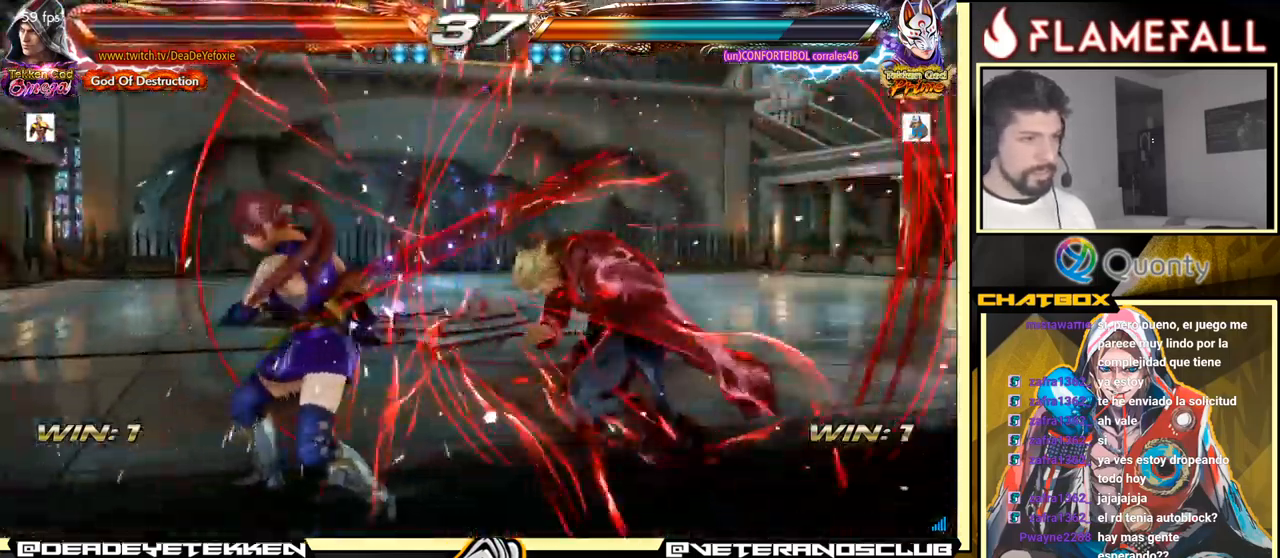
{"buttons": [], "left_stick": "center", "events": []}
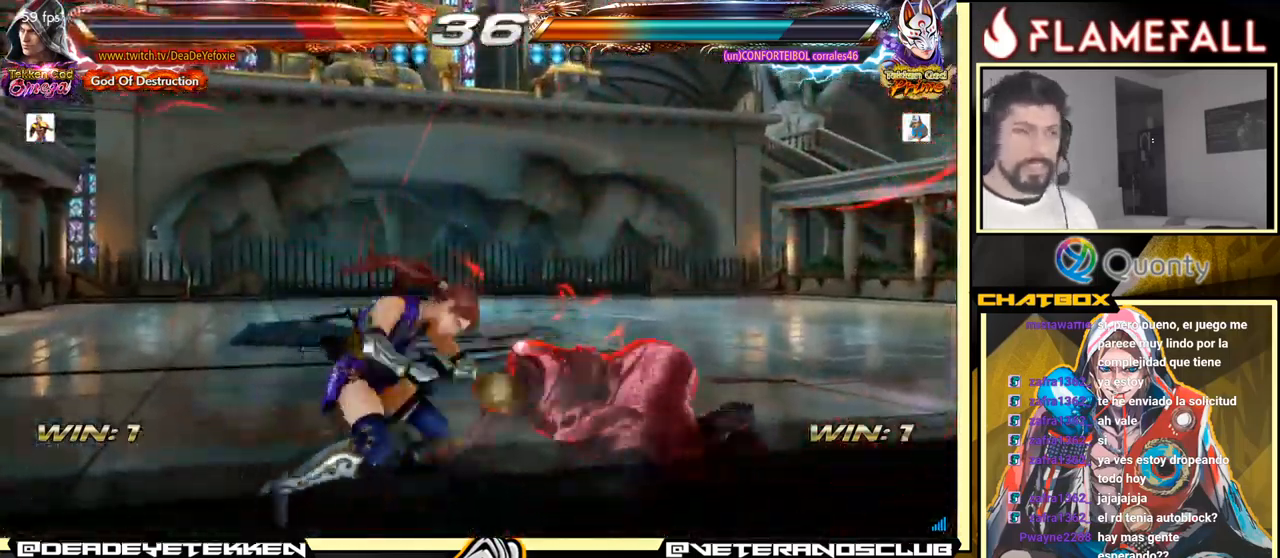
{"buttons": [], "left_stick": "center", "events": [[100, "X", "down"], [167, "X", "up"], [334, "X", "down"], [467, "X", "up"]]}
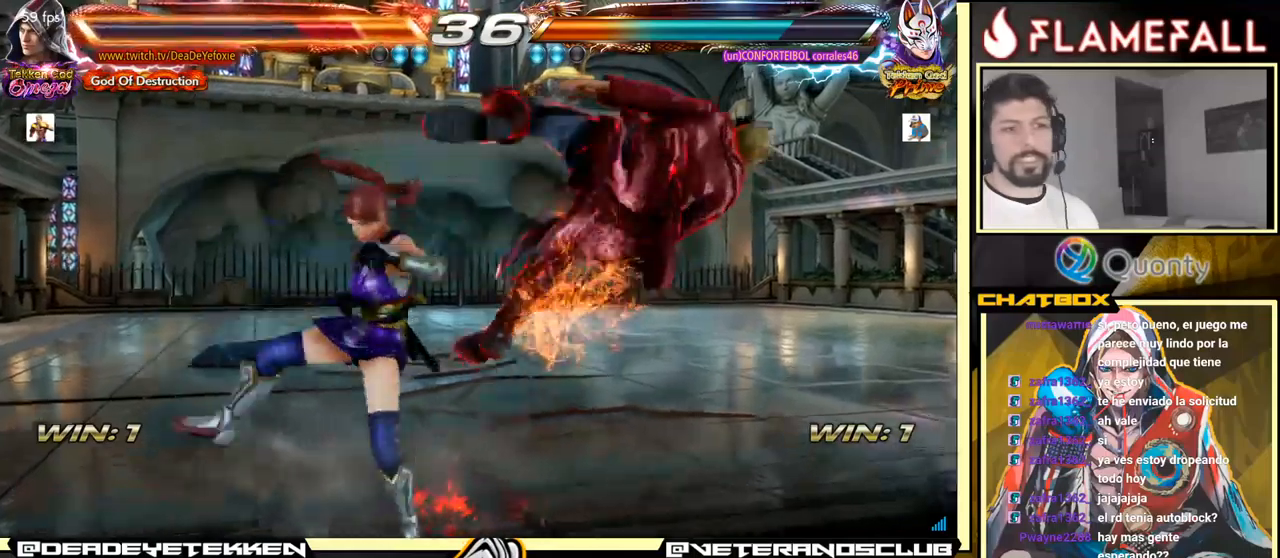
{"buttons": [], "left_stick": "center", "events": [[33, "X", "down"], [150, "X", "up"], [233, "X", "down"], [366, "X", "up"]]}
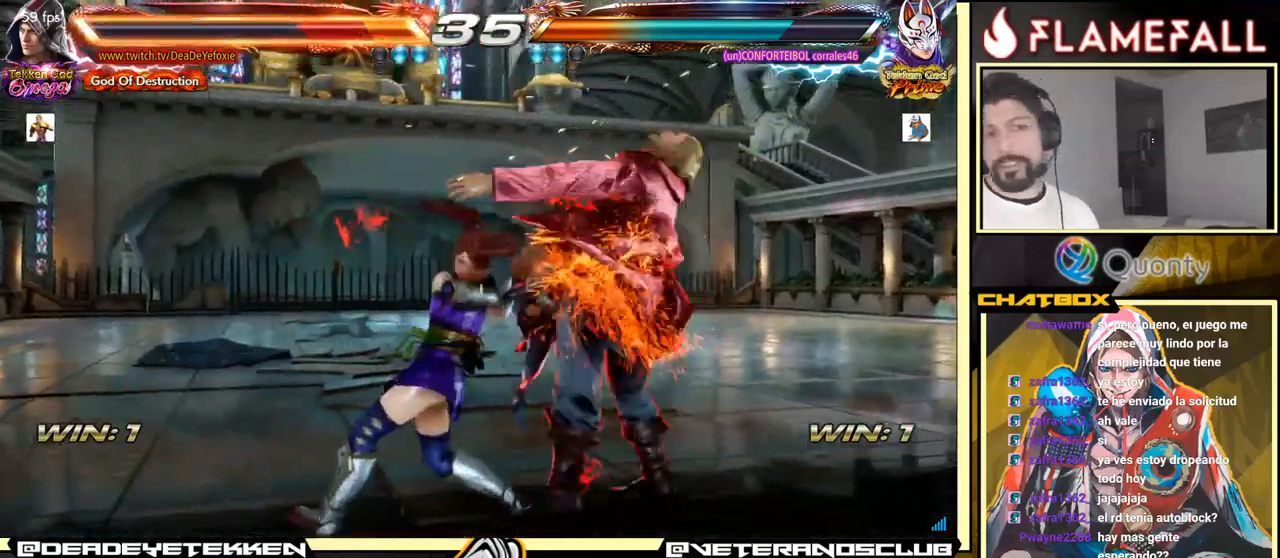
{"buttons": ["X"], "left_stick": "center", "events": [[16, "X", "down"], [100, "X", "up"], [216, "X", "down"], [283, "X", "up"], [350, "X", "down"], [416, "X", "up"], [466, "X", "down"]]}
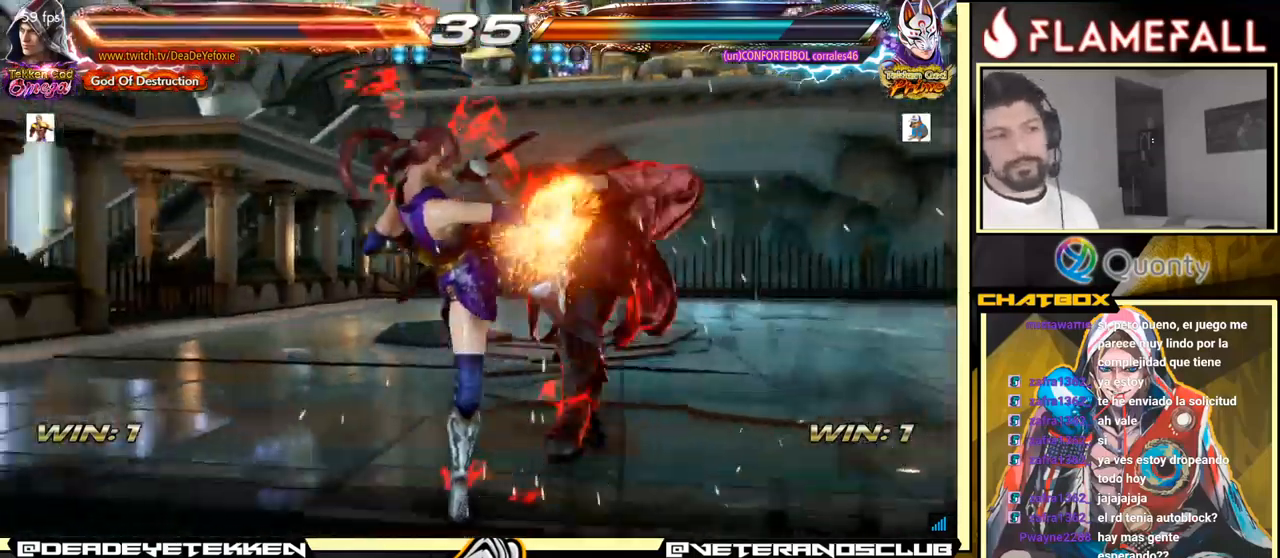
{"buttons": ["X"], "left_stick": "center", "events": [[33, "X", "up"], [100, "X", "down"], [166, "X", "up"], [233, "X", "down"], [316, "X", "up"], [466, "X", "down"]]}
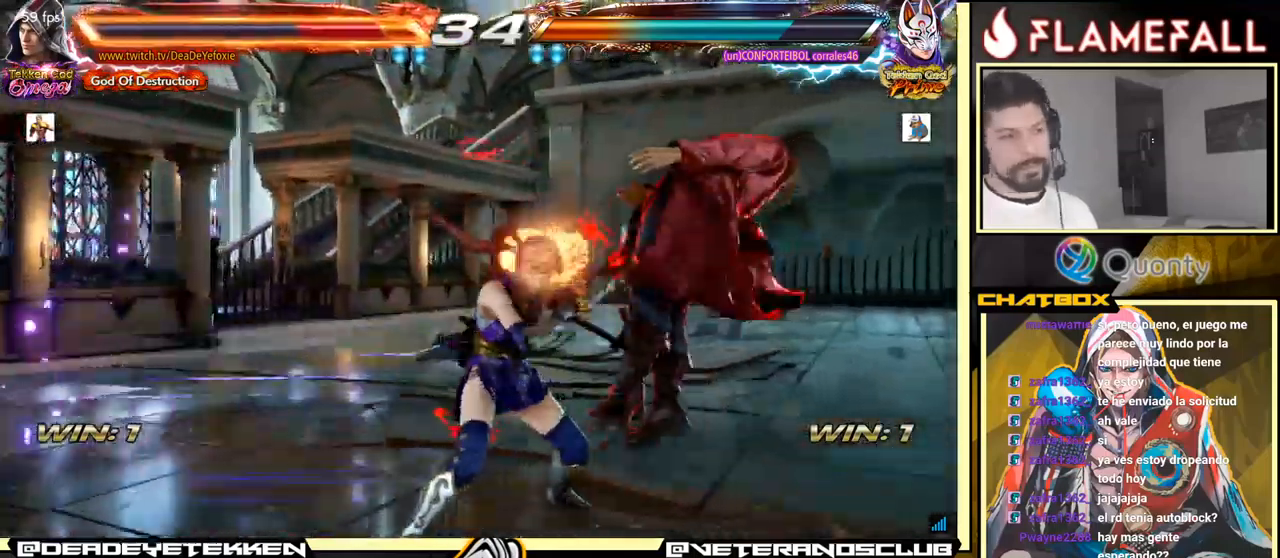
{"buttons": ["X"], "left_stick": "center", "events": [[33, "X", "up"], [100, "X", "down"], [150, "X", "up"], [250, "X", "down"], [300, "X", "up"], [366, "X", "down"], [416, "X", "up"], [500, "X", "down"]]}
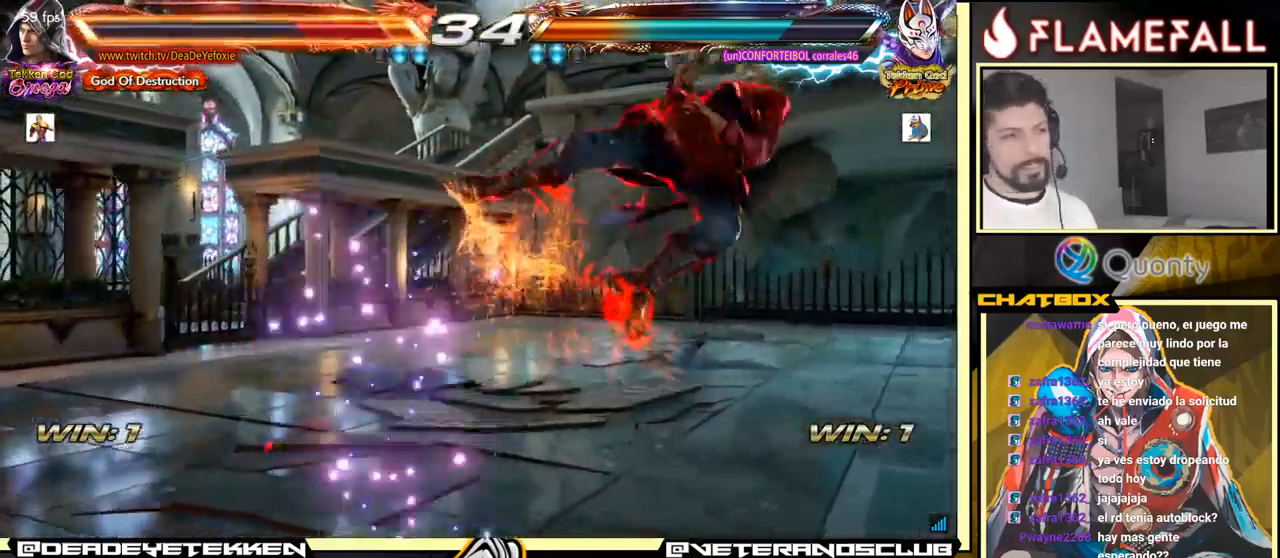
{"buttons": [], "left_stick": "center", "events": [[66, "X", "up"], [116, "X", "down"], [166, "X", "up"], [233, "X", "down"], [283, "X", "up"], [366, "X", "down"], [416, "X", "up"]]}
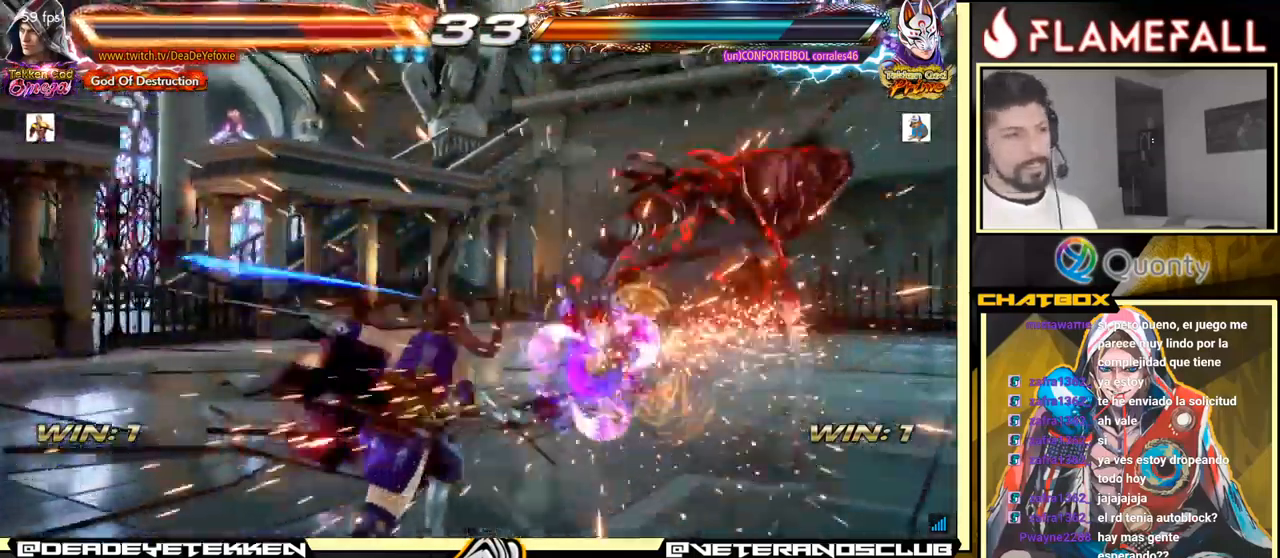
{"buttons": ["X"], "left_stick": "center", "events": [[100, "X", "down"], [200, "X", "up"], [333, "X", "down"], [383, "X", "up"], [483, "X", "down"]]}
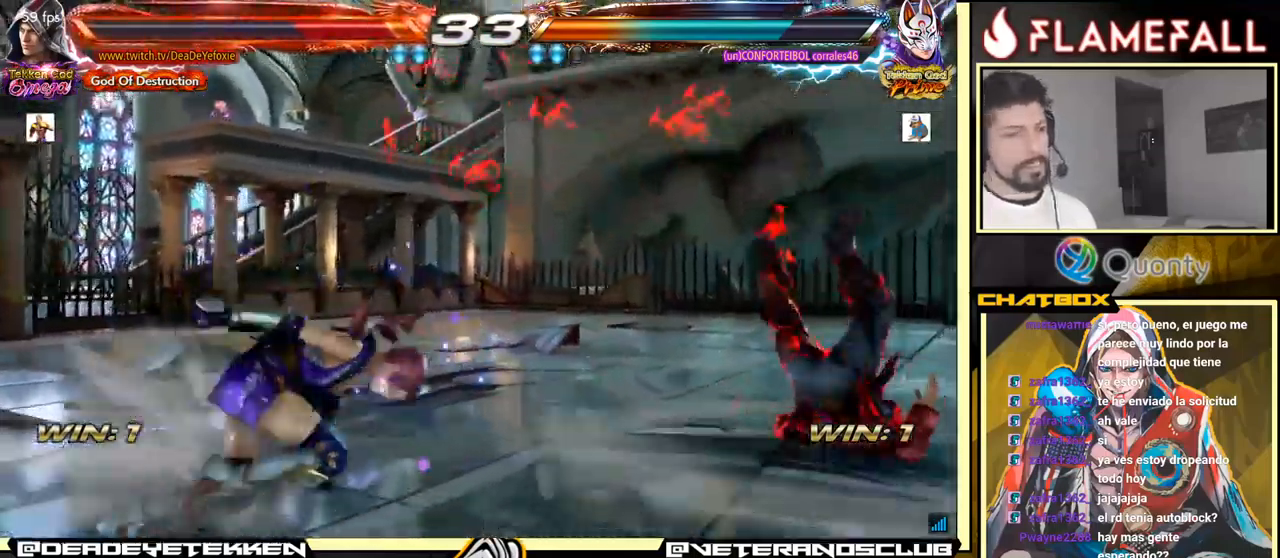
{"buttons": [], "left_stick": "center", "events": [[50, "X", "up"], [116, "X", "down"], [166, "X", "up"], [250, "X", "down"], [316, "X", "up"], [383, "X", "down"], [466, "X", "up"]]}
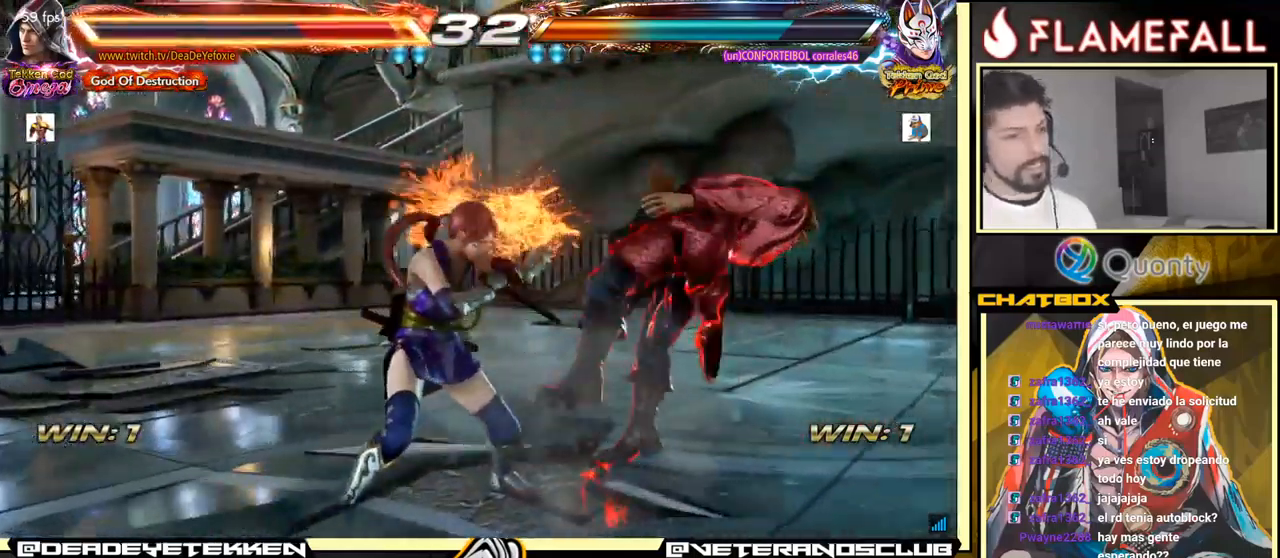
{"buttons": ["X"], "left_stick": "center", "events": [[33, "X", "down"], [66, "X", "up"], [166, "X", "down"], [250, "X", "up"], [316, "X", "down"], [366, "X", "up"], [433, "X", "down"]]}
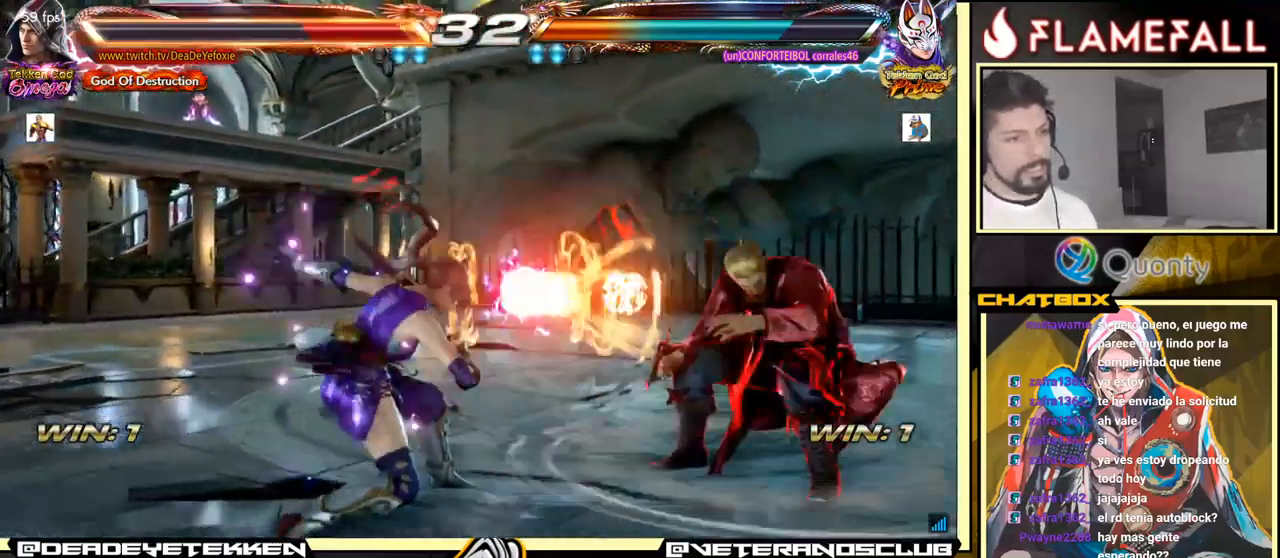
{"buttons": [], "left_stick": "center", "events": [[16, "X", "up"], [83, "X", "down"], [150, "X", "up"], [233, "X", "down"], [333, "X", "up"]]}
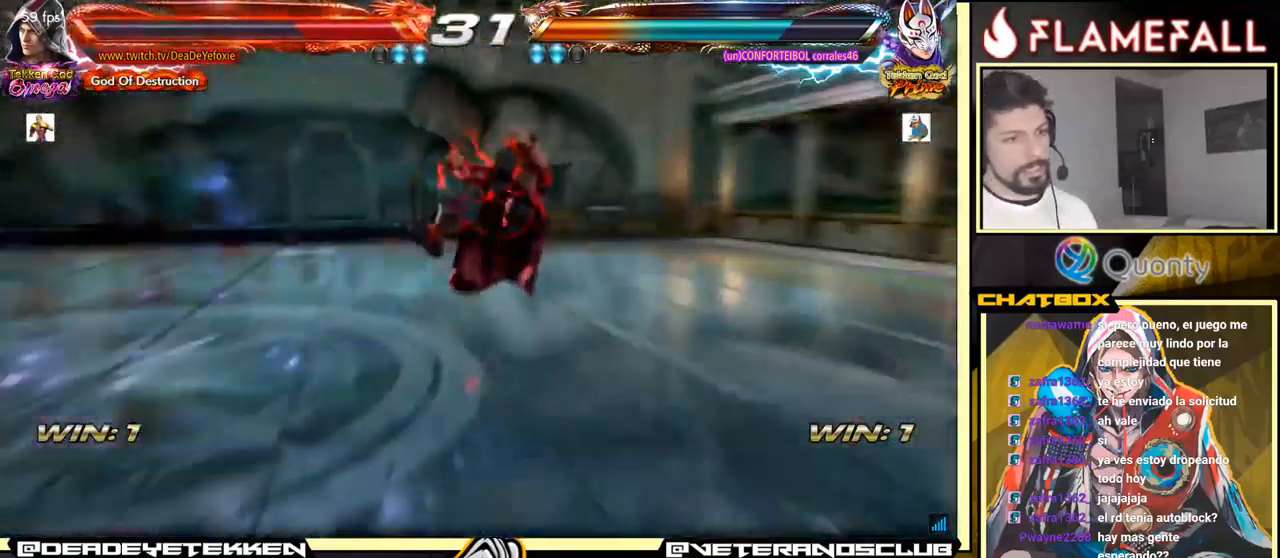
{"buttons": [], "left_stick": "center", "events": []}
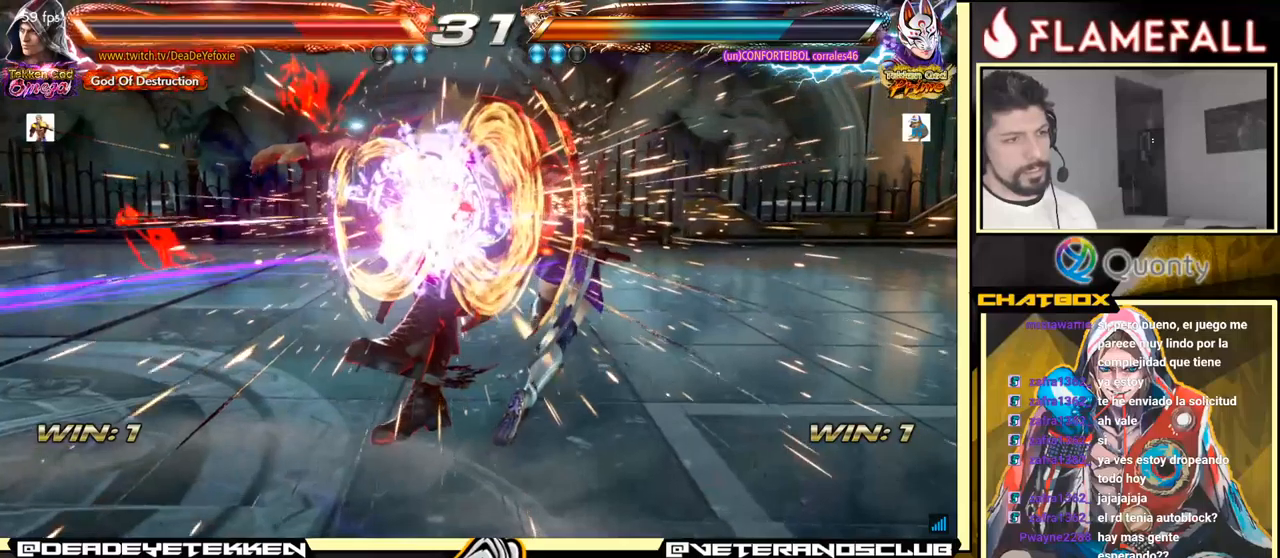
{"buttons": [], "left_stick": "center", "events": []}
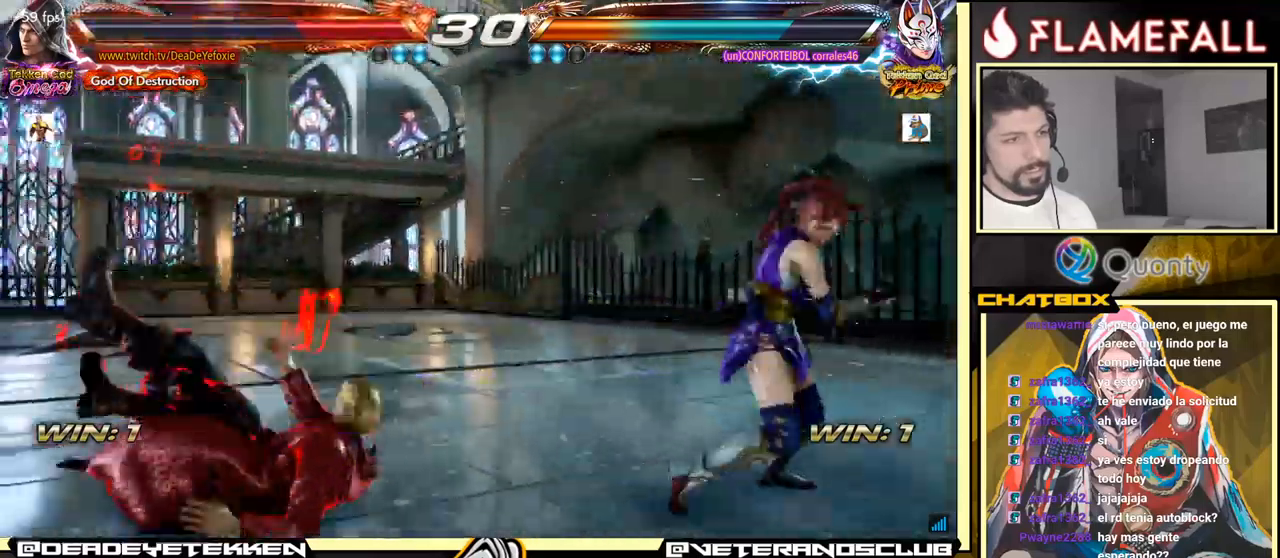
{"buttons": [], "left_stick": "center", "events": [[317, "left_stick", "up"], [483, "left_stick", "center"]]}
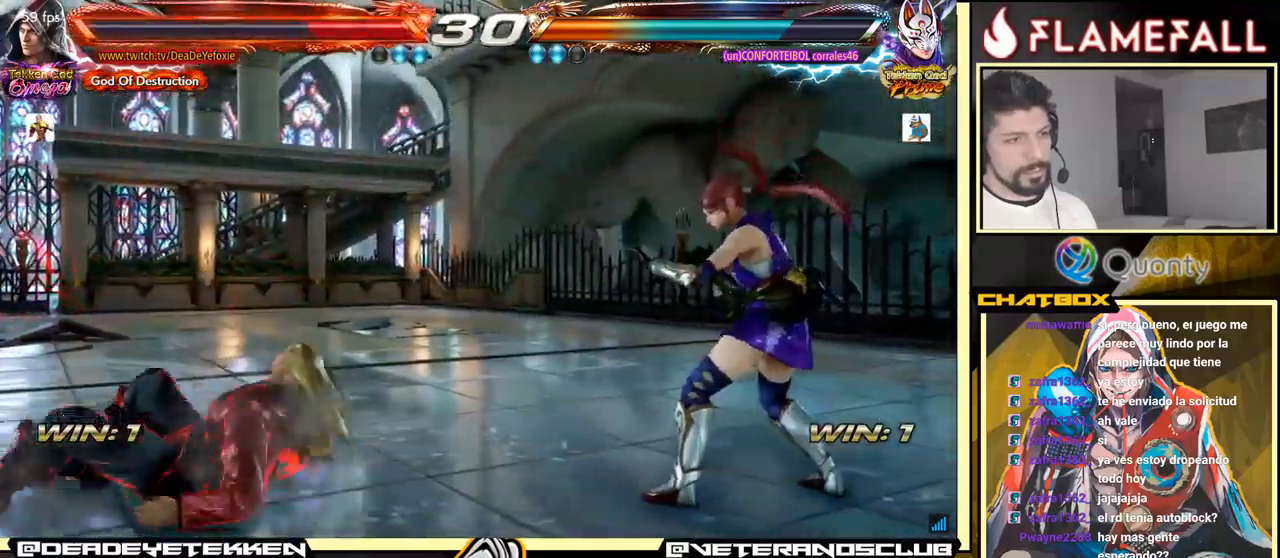
{"buttons": [], "left_stick": "up", "events": [[150, "left_stick", "up"], [233, "left_stick", "center"], [433, "left_stick", "up"]]}
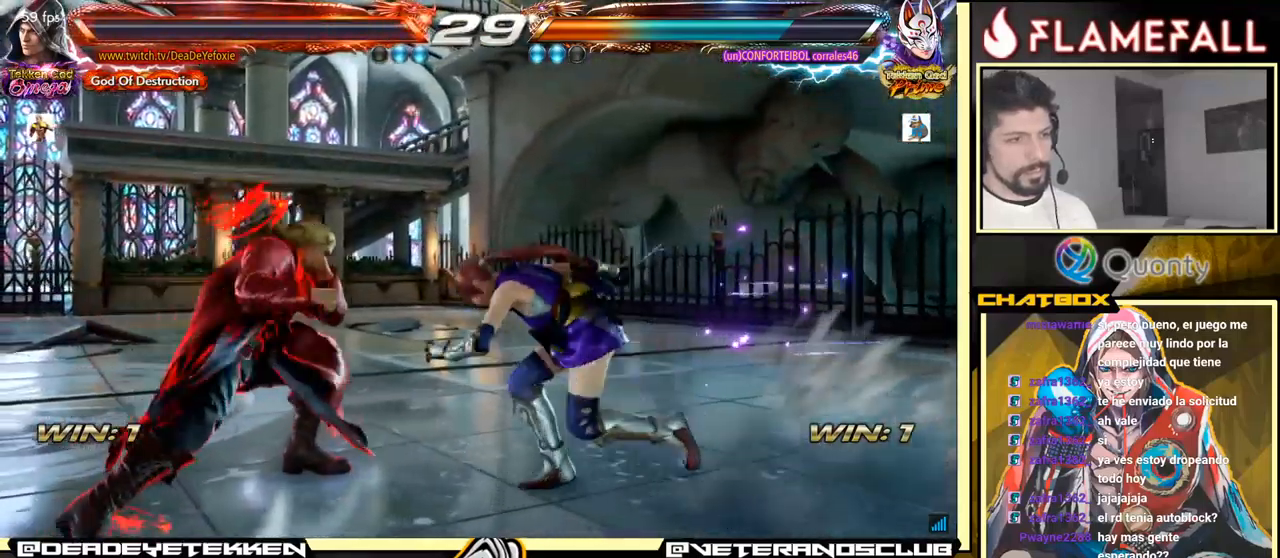
{"buttons": [], "left_stick": "center", "events": [[433, "left_stick", "center"]]}
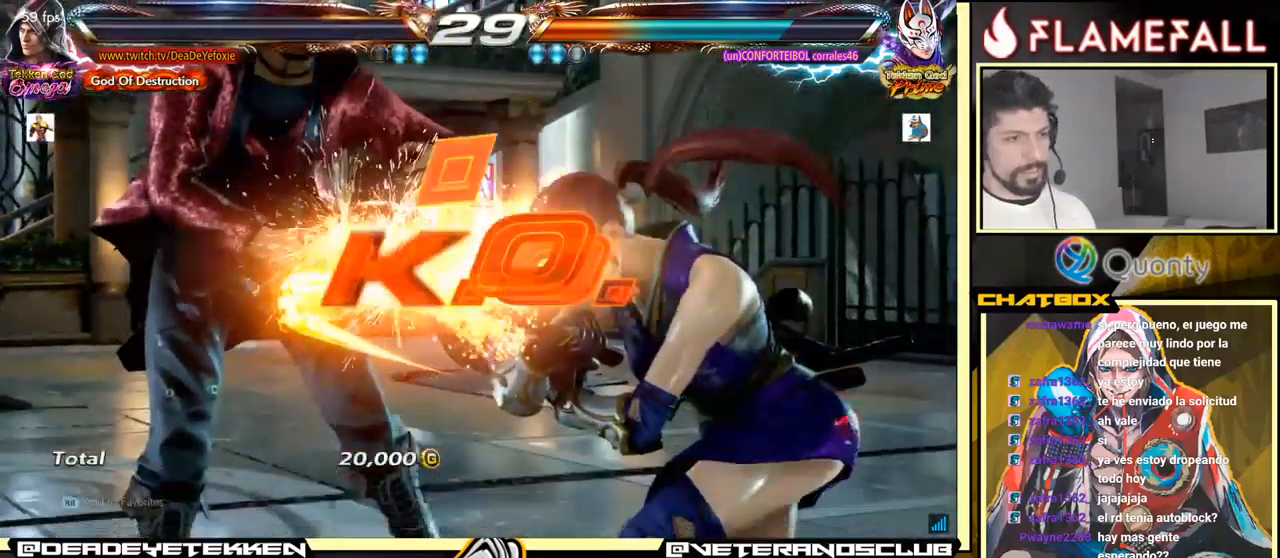
{"buttons": ["A"], "left_stick": "center", "events": [[433, "A", "down"]]}
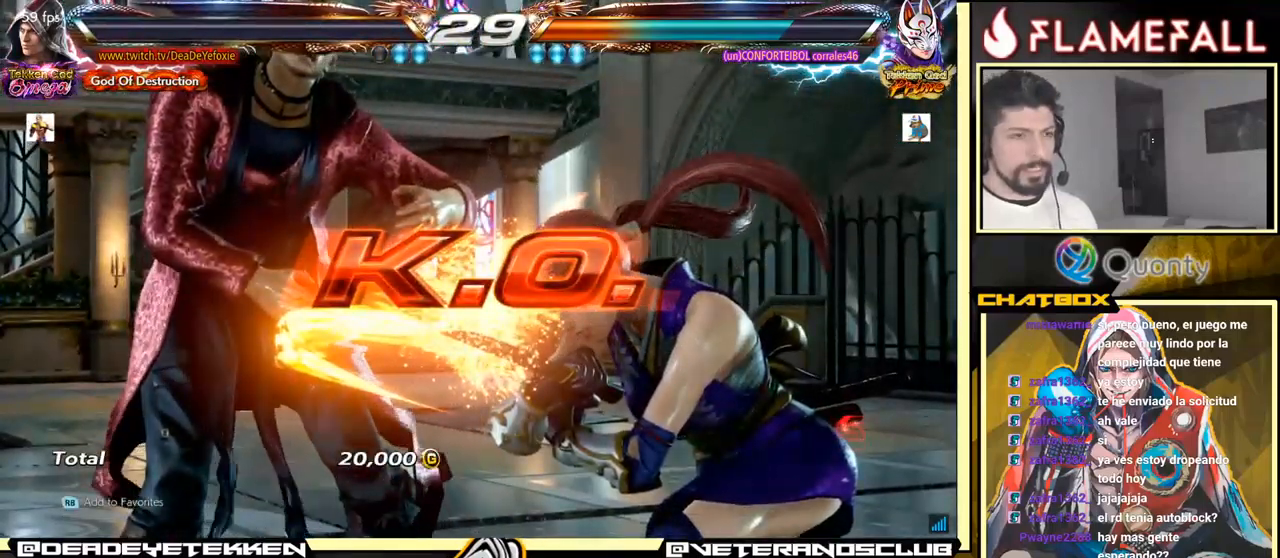
{"buttons": [], "left_stick": "center", "events": [[67, "A", "up"], [283, "A", "down"], [467, "A", "up"]]}
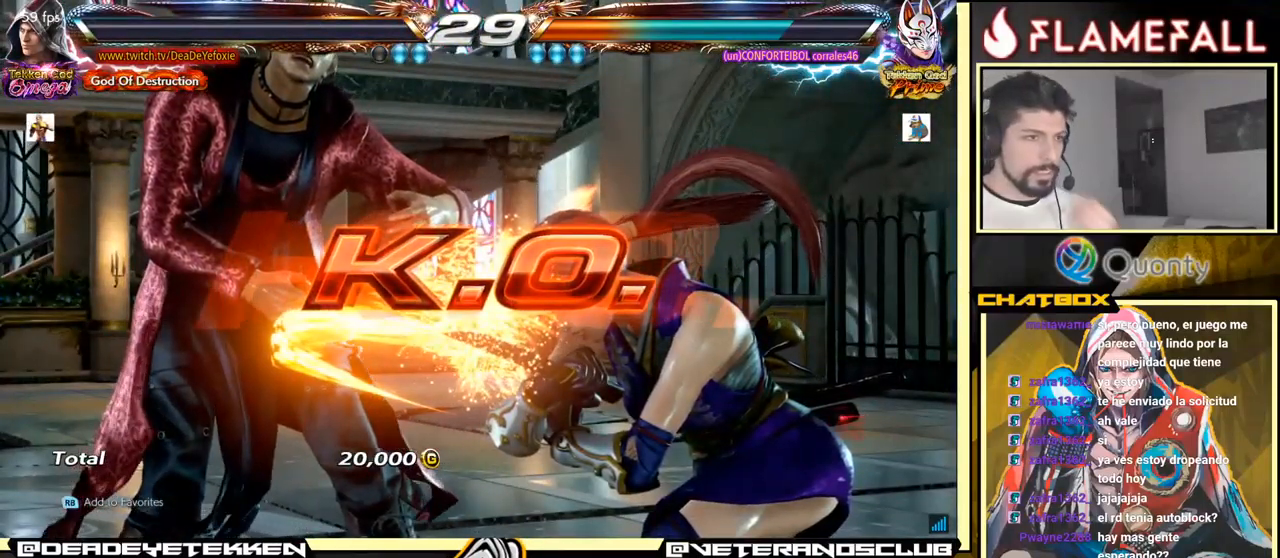
{"buttons": [], "left_stick": "center", "events": [[250, "A", "down"], [417, "A", "up"]]}
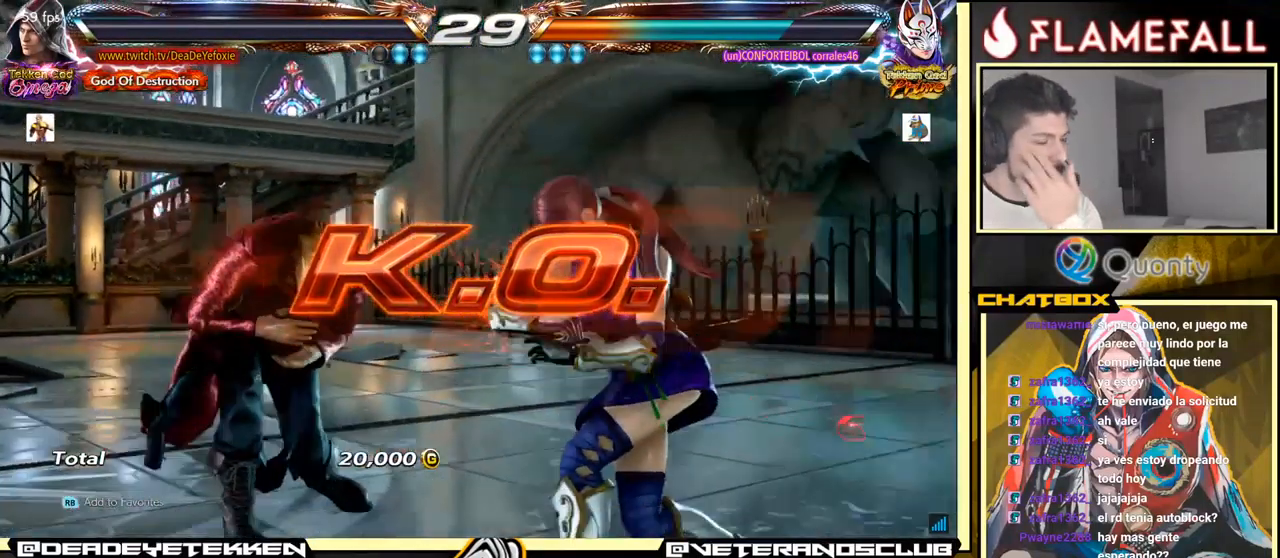
{"buttons": ["A"], "left_stick": "center", "events": [[167, "A", "down"], [300, "A", "up"], [500, "A", "down"]]}
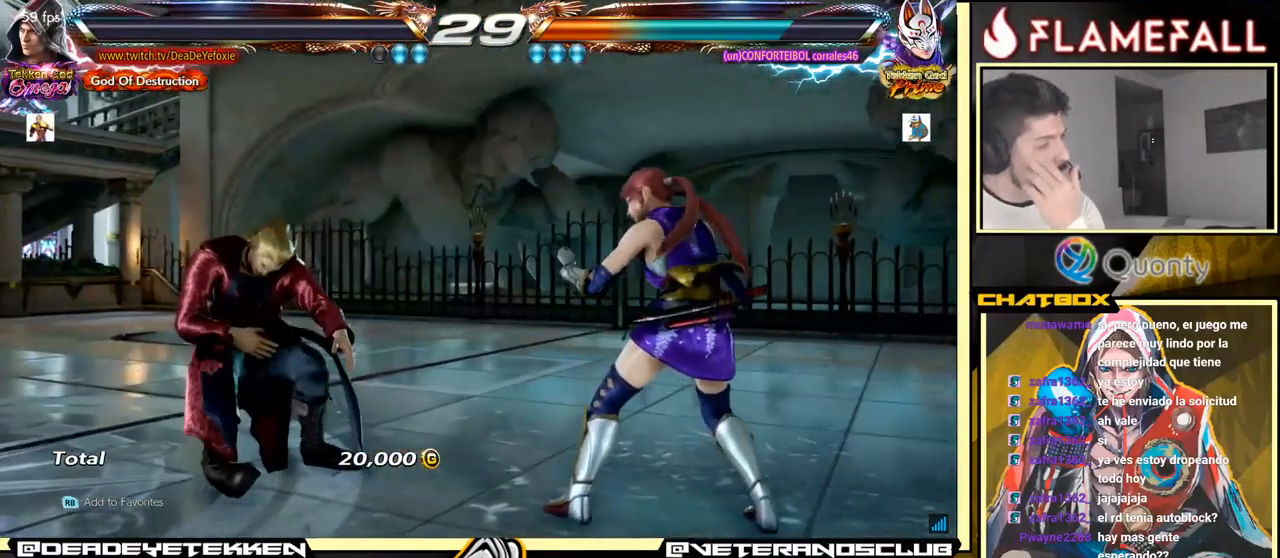
{"buttons": ["A"], "left_stick": "center", "events": [[133, "A", "up"], [400, "A", "down"]]}
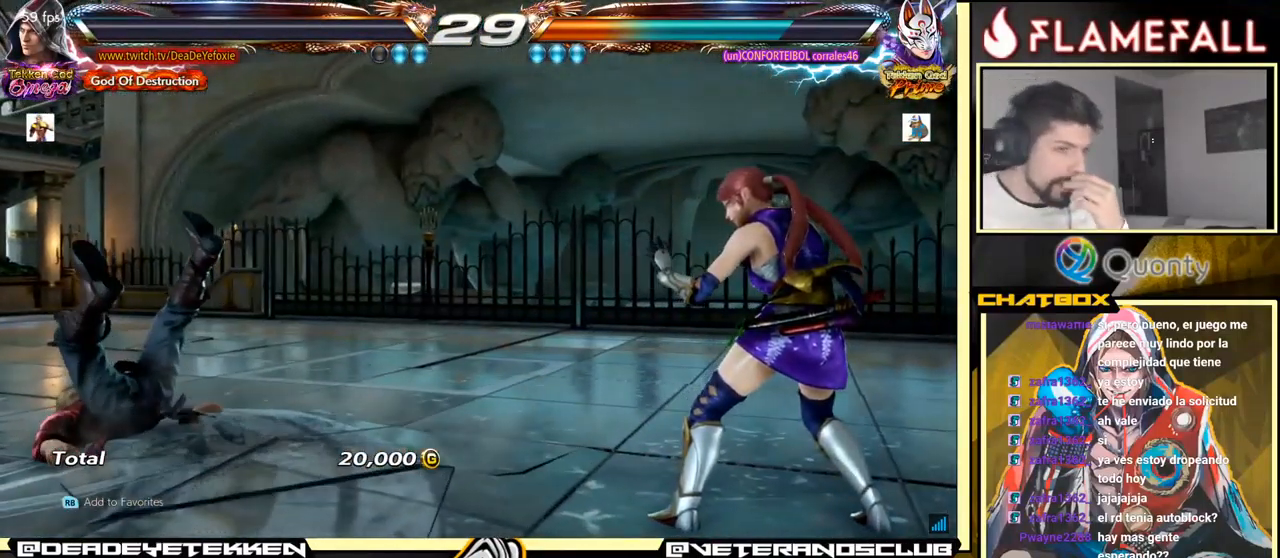
{"buttons": [], "left_stick": "center", "events": [[67, "A", "up"], [300, "A", "down"], [467, "A", "up"]]}
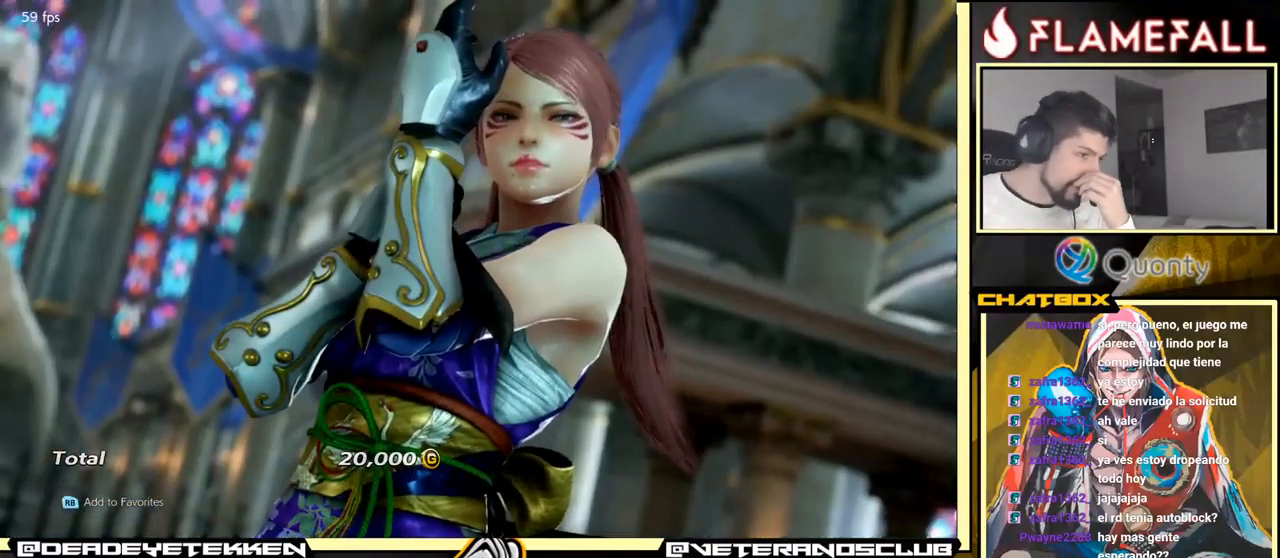
{"buttons": ["A"], "left_stick": "center", "events": [[484, "A", "down"]]}
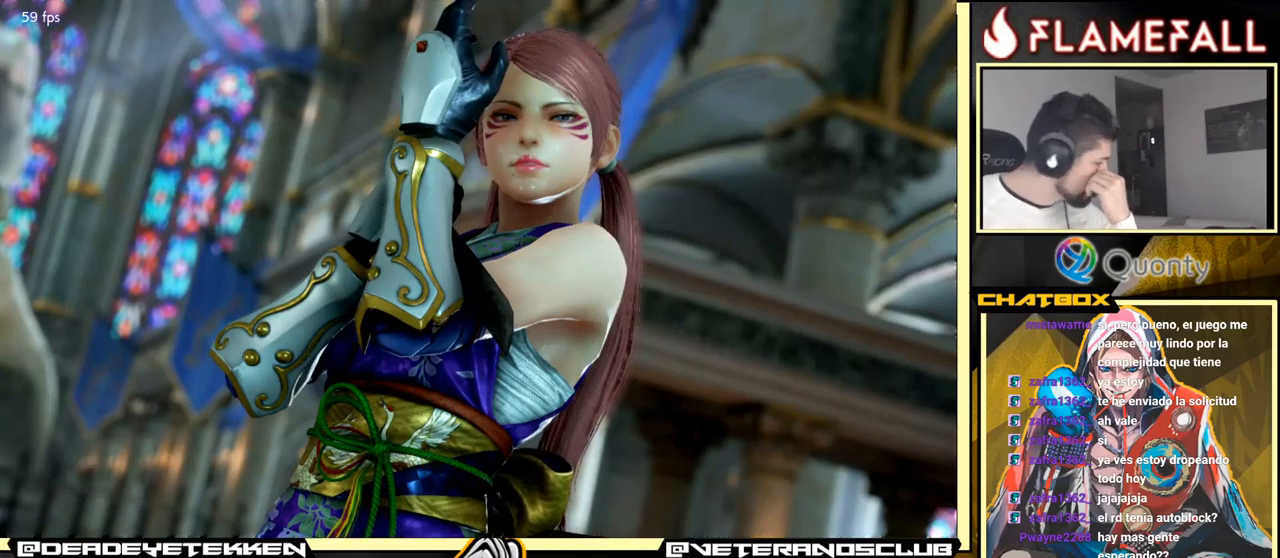
{"buttons": [], "left_stick": "center", "events": [[150, "A", "up"]]}
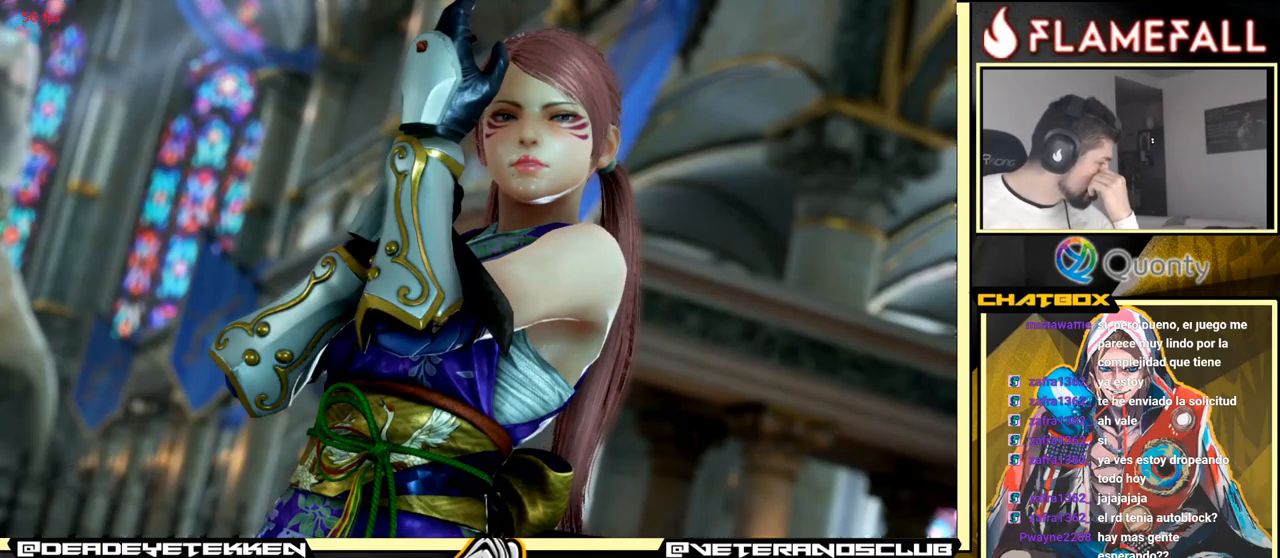
{"buttons": [], "left_stick": "center", "events": []}
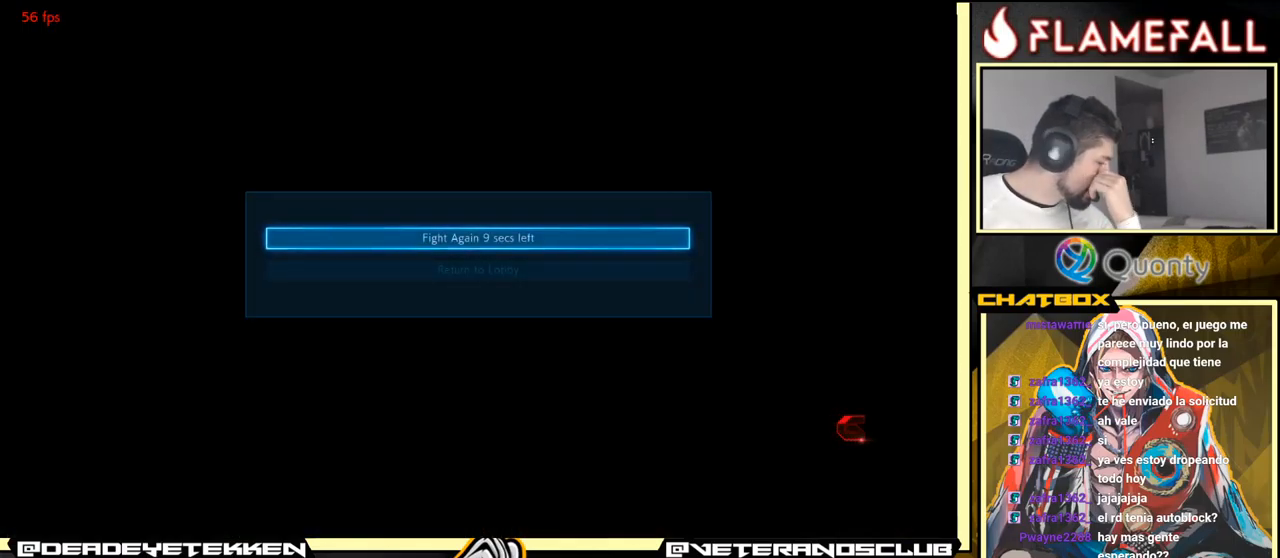
{"buttons": [], "left_stick": "center", "events": [[200, "A", "down"], [484, "A", "up"]]}